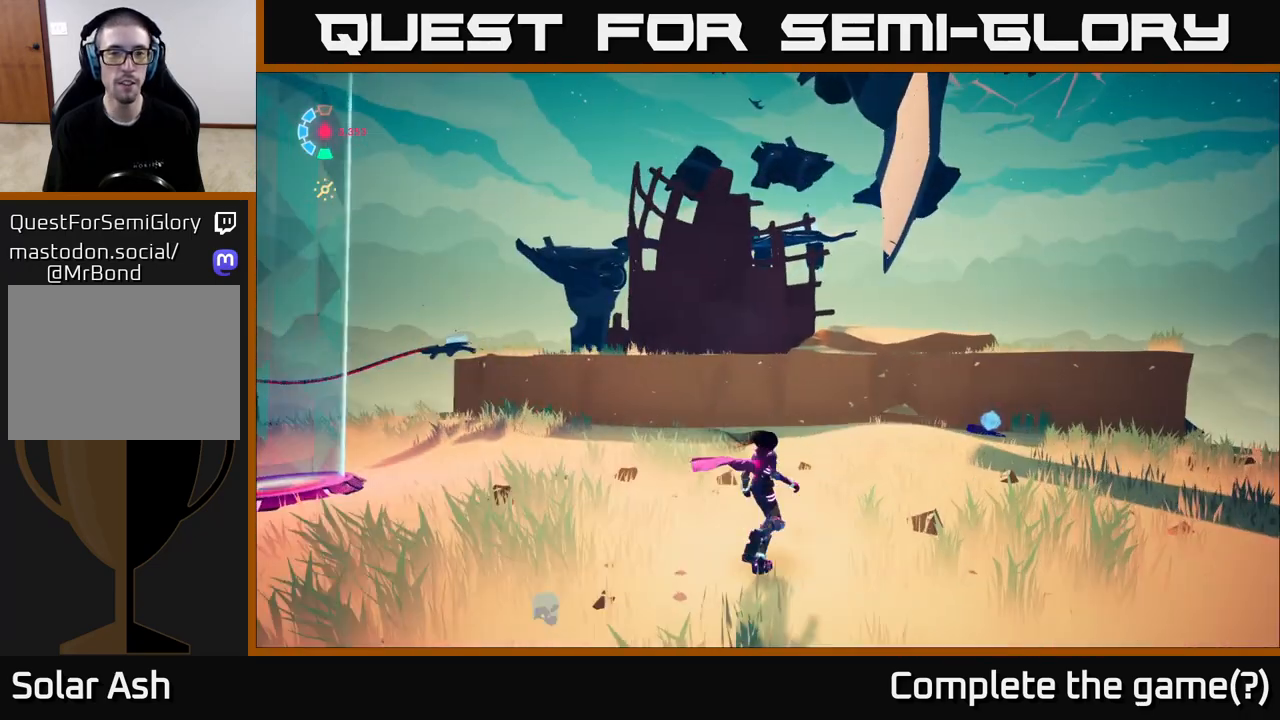
Gameplay with a controller (Xbox layout); each line is a JSON object with the inputs held at the frame after it. "events" lists button and stick changes between this image and that frame as [ms after this image, input, new state], when the widget could be followed in between.
{"buttons": [], "left_stick": "center", "right_stick": "left", "events": [[250, "left_stick", "center"], [333, "right_stick", "left"]]}
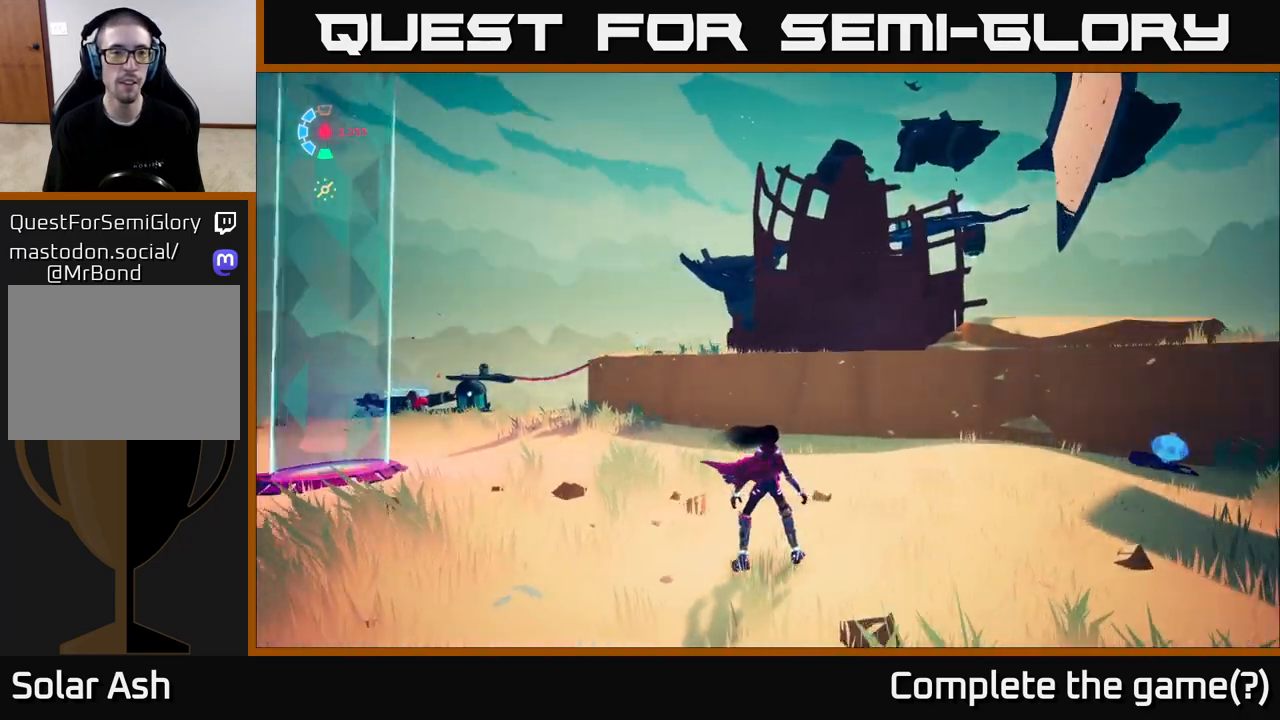
{"buttons": [], "left_stick": "center", "right_stick": "center", "events": [[17, "left_stick", "left"], [83, "left_stick", "center"], [233, "right_stick", "center"]]}
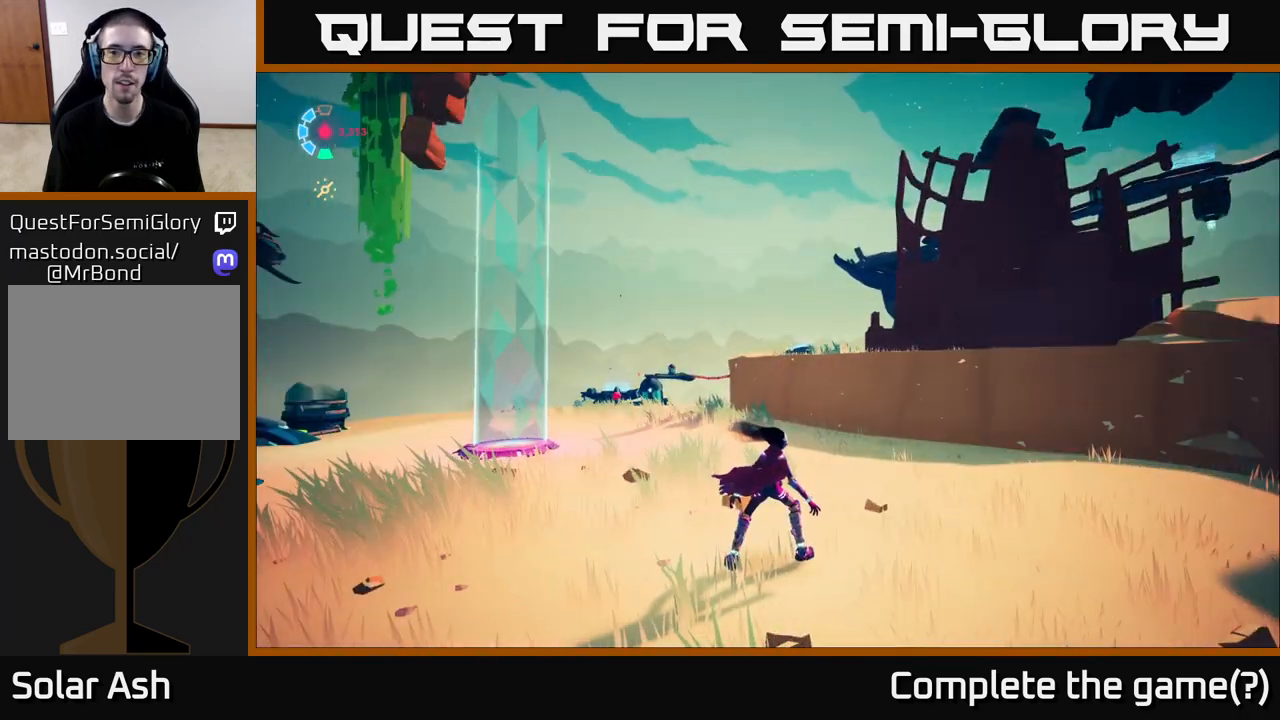
{"buttons": ["L2", "R2"], "left_stick": "up-right", "right_stick": "center", "events": [[50, "left_stick", "up-right"], [350, "L2", "down"], [417, "R2", "down"]]}
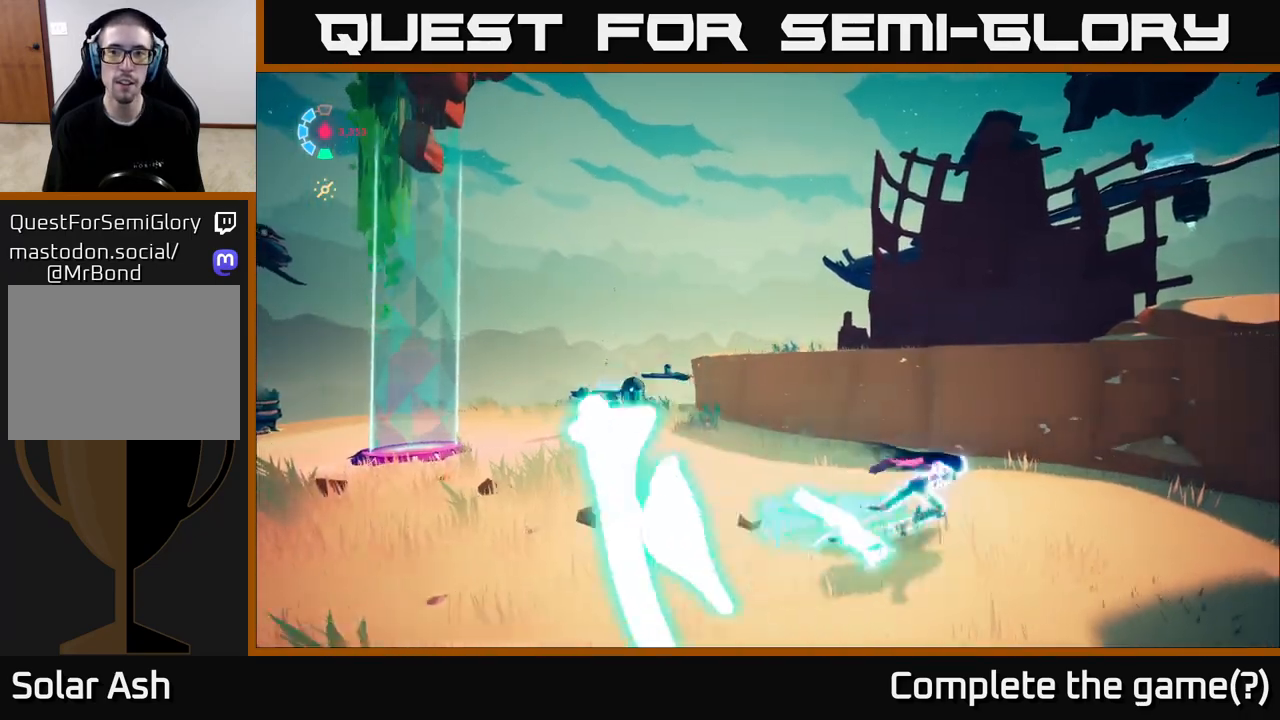
{"buttons": ["L2"], "left_stick": "up-right", "right_stick": "down", "events": [[83, "A", "down"], [233, "R2", "up"], [267, "A", "up"], [483, "right_stick", "down"]]}
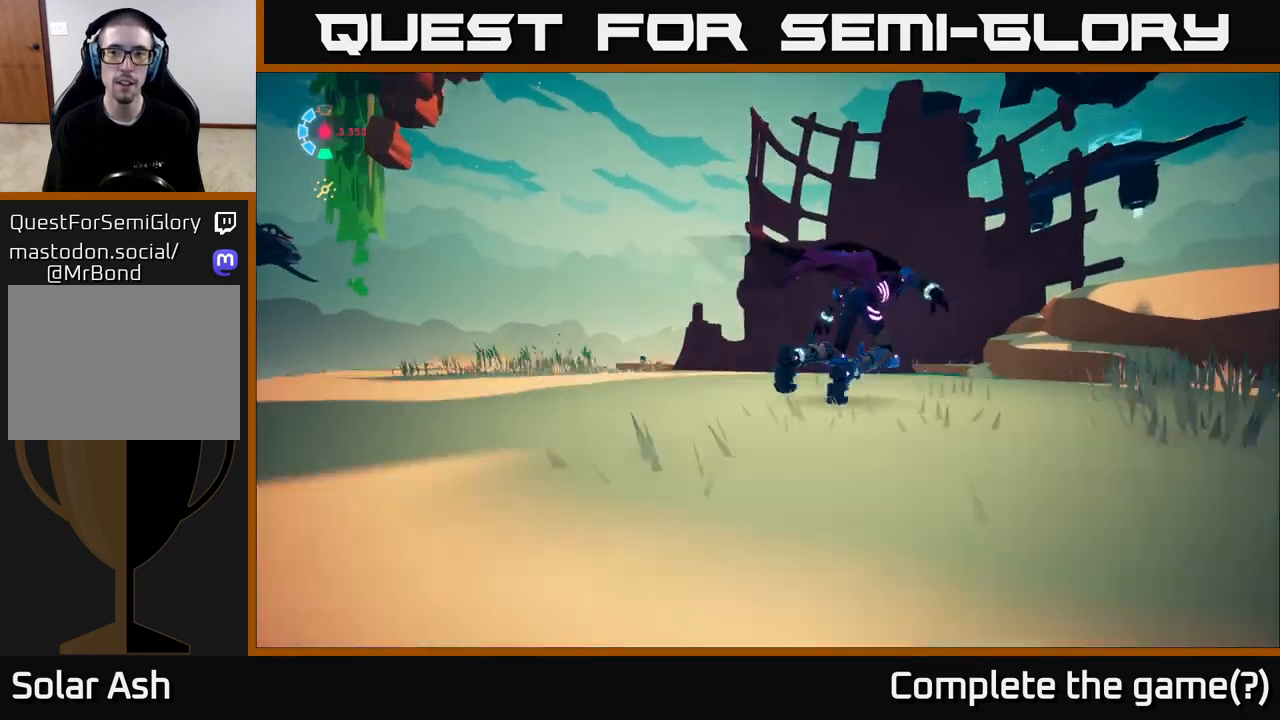
{"buttons": ["L2"], "left_stick": "up-right", "right_stick": "center", "events": [[150, "L2", "up"], [167, "right_stick", "center"], [500, "L2", "down"]]}
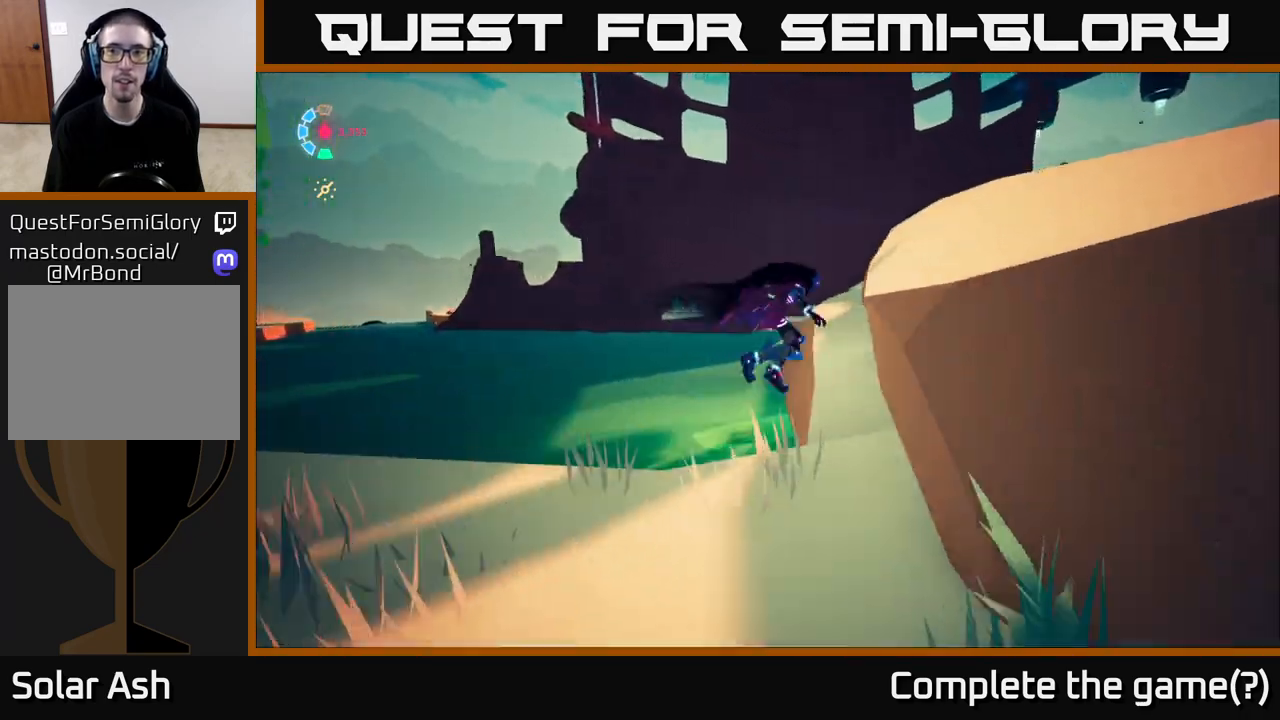
{"buttons": [], "left_stick": "up-right", "right_stick": "center", "events": [[17, "A", "down"], [150, "A", "up"], [233, "A", "down"], [333, "A", "up"], [333, "L2", "up"]]}
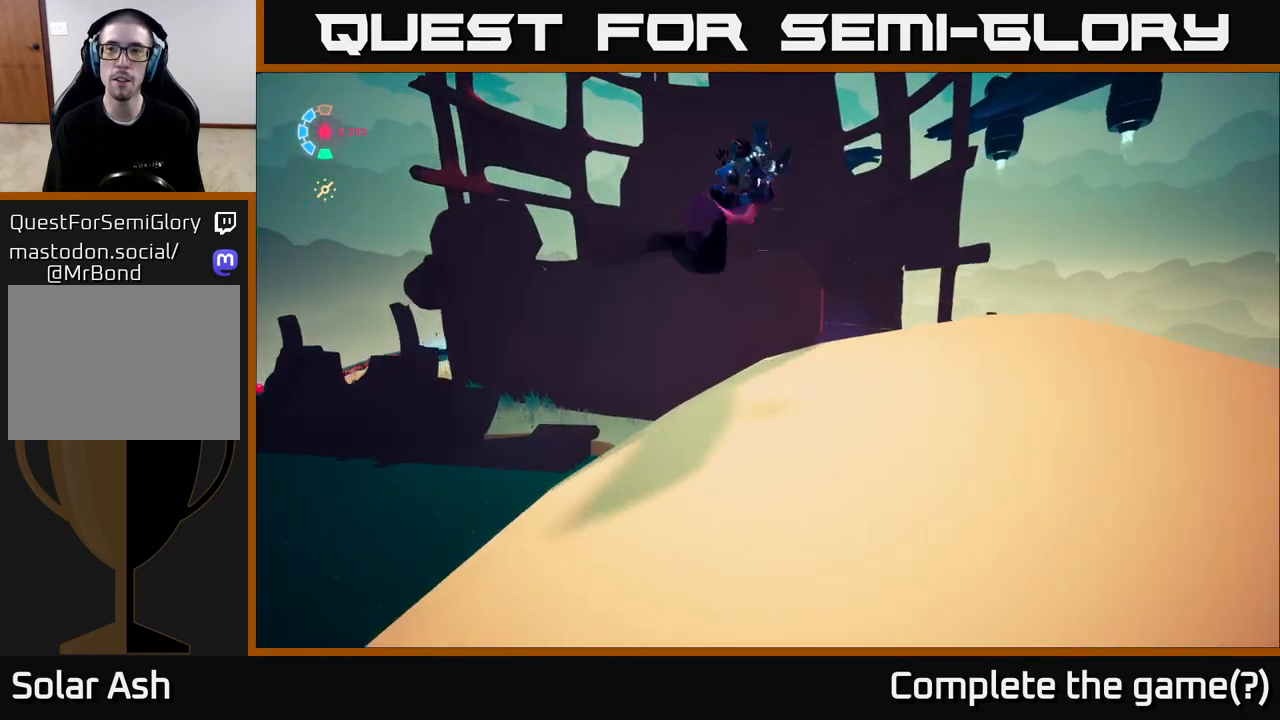
{"buttons": [], "left_stick": "center", "right_stick": "center", "events": [[50, "right_stick", "right"], [83, "left_stick", "center"], [233, "right_stick", "up-right"], [450, "right_stick", "center"]]}
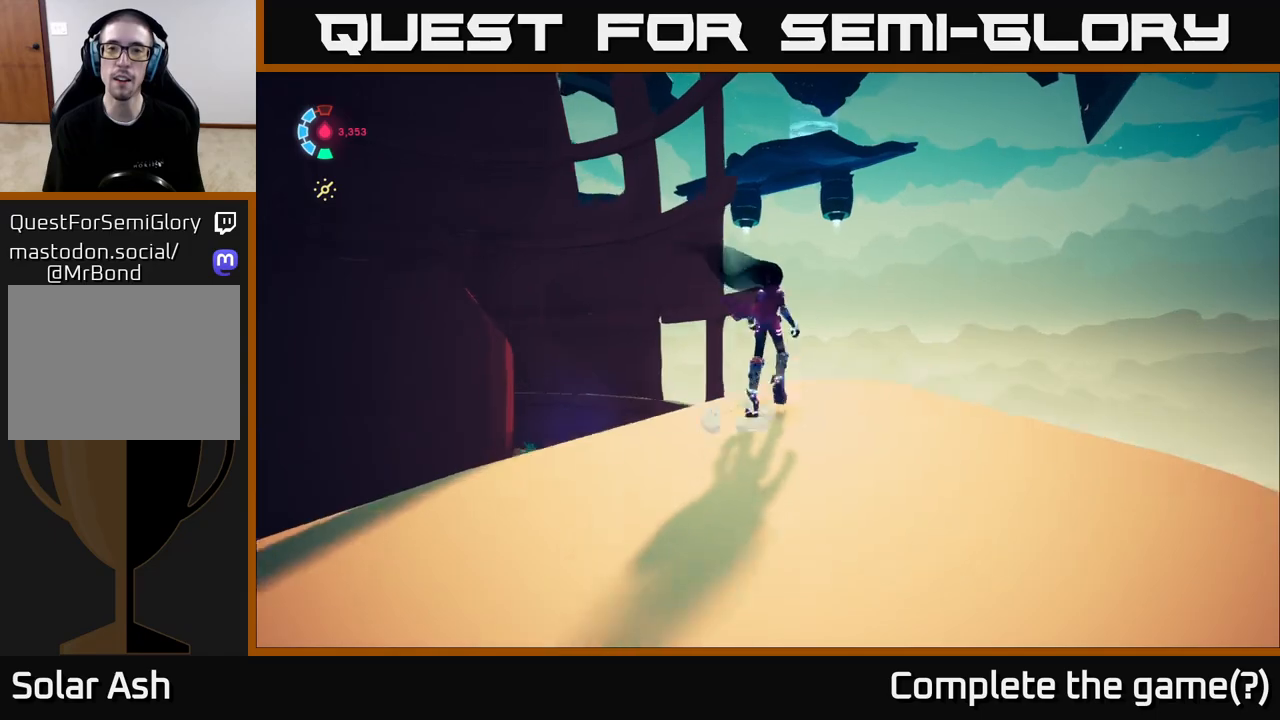
{"buttons": [], "left_stick": "center", "right_stick": "left", "events": [[183, "left_stick", "right"], [200, "right_stick", "left"], [450, "left_stick", "center"]]}
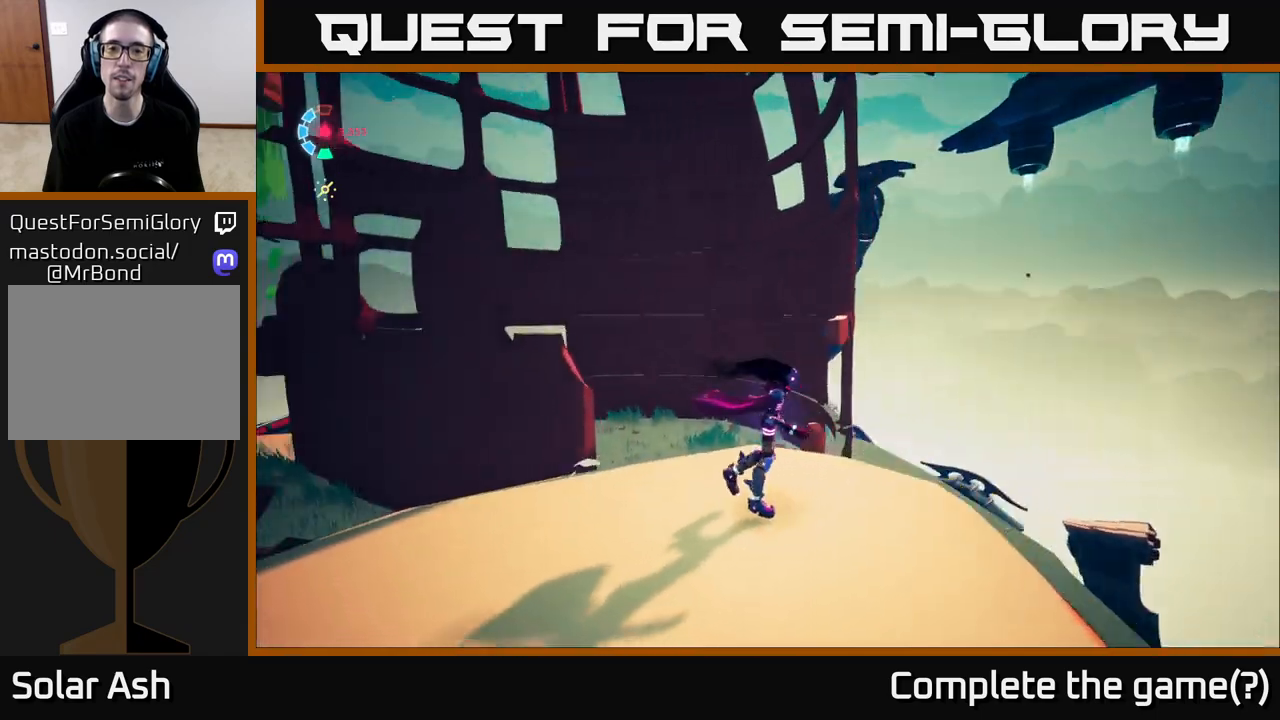
{"buttons": [], "left_stick": "center", "right_stick": "center", "events": [[400, "right_stick", "center"]]}
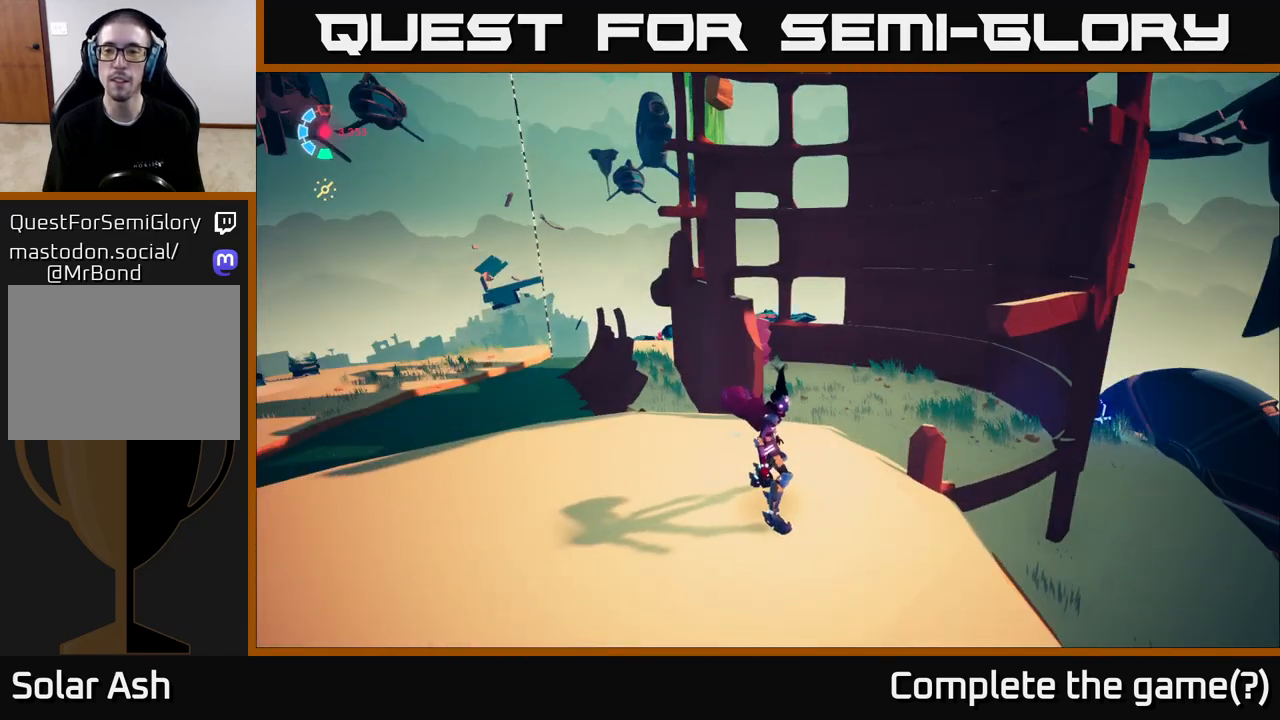
{"buttons": [], "left_stick": "center", "right_stick": "center", "events": [[33, "right_stick", "right"], [267, "left_stick", "right"], [267, "right_stick", "down"], [433, "right_stick", "center"], [500, "left_stick", "center"]]}
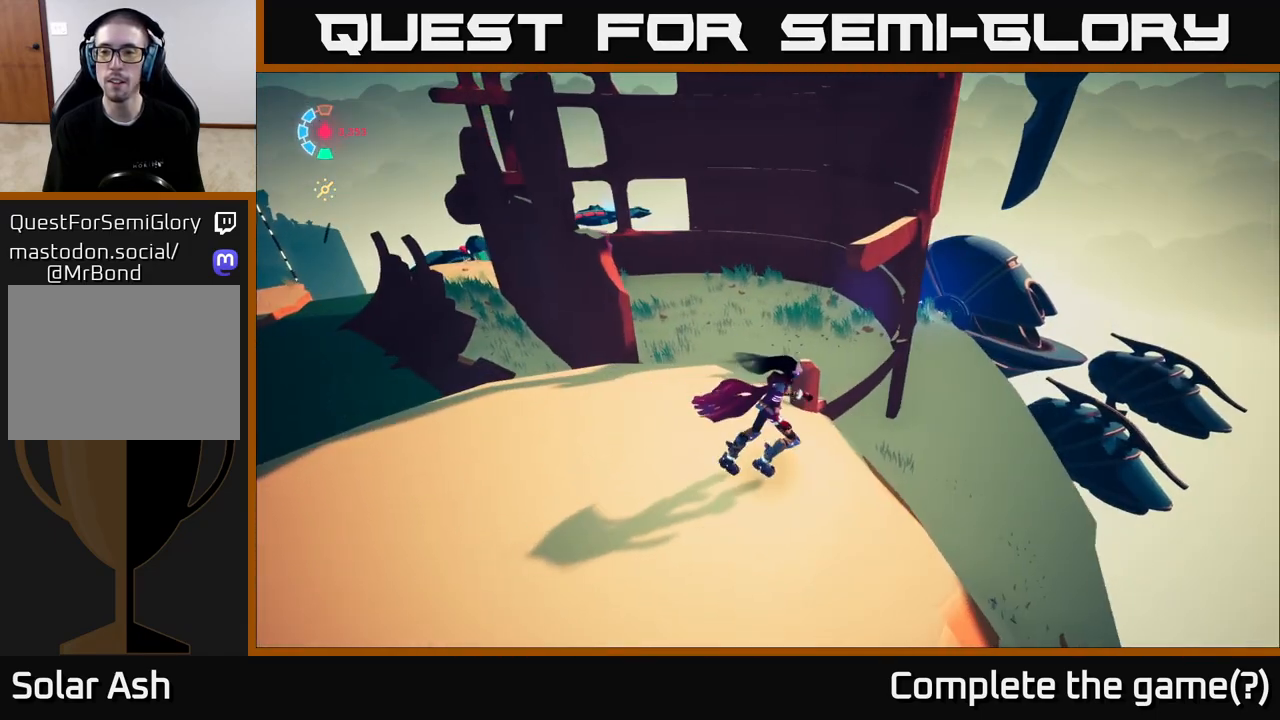
{"buttons": ["L2", "R2"], "left_stick": "up-left", "right_stick": "left", "events": [[200, "right_stick", "left"], [217, "left_stick", "left"], [383, "L2", "down"], [383, "left_stick", "up-left"], [483, "R2", "down"]]}
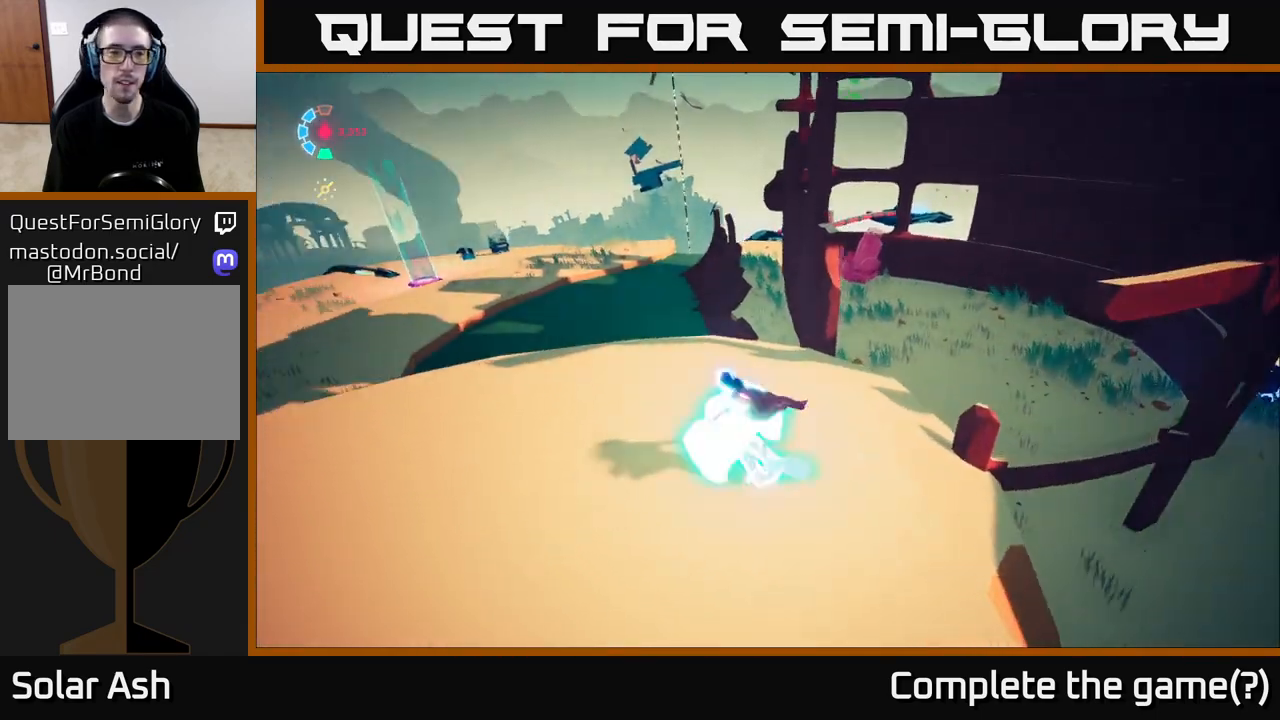
{"buttons": ["L2", "R2"], "left_stick": "up-left", "right_stick": "left", "events": [[33, "left_stick", "up"], [200, "right_stick", "center"], [333, "left_stick", "up-left"], [450, "right_stick", "left"]]}
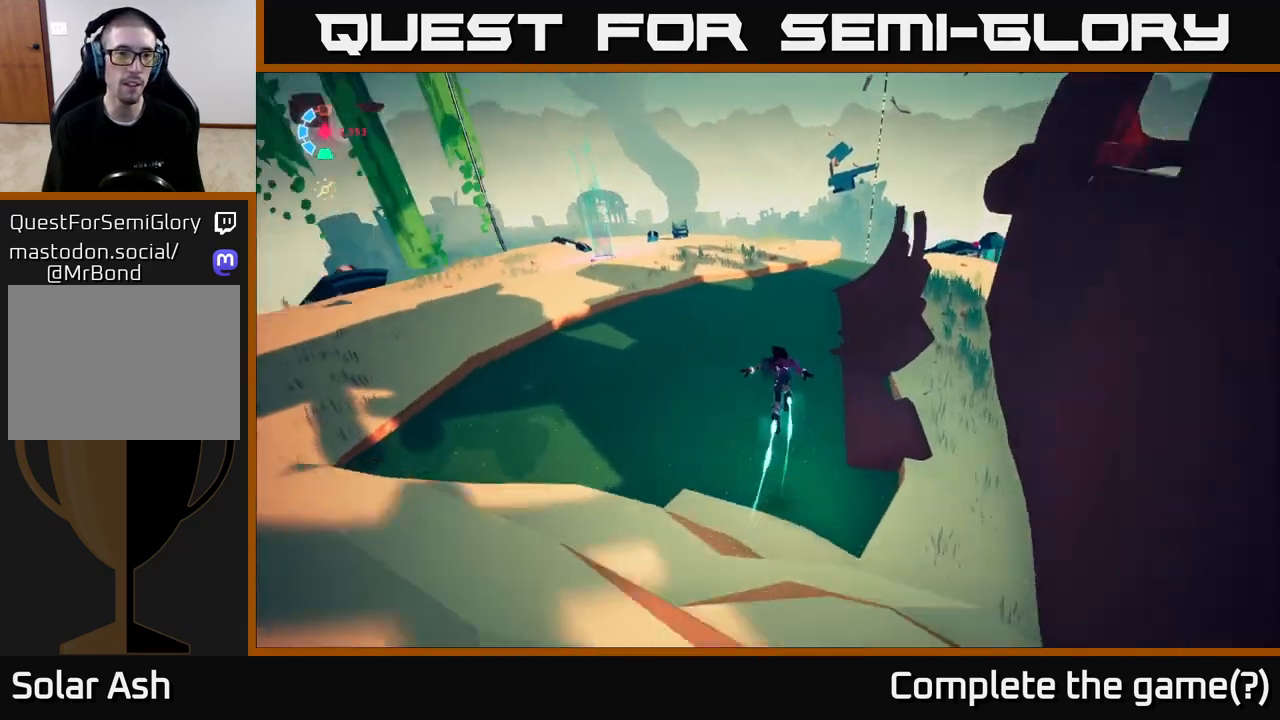
{"buttons": ["L2"], "left_stick": "up", "right_stick": "center", "events": [[133, "left_stick", "up"], [300, "right_stick", "center"], [500, "R2", "up"]]}
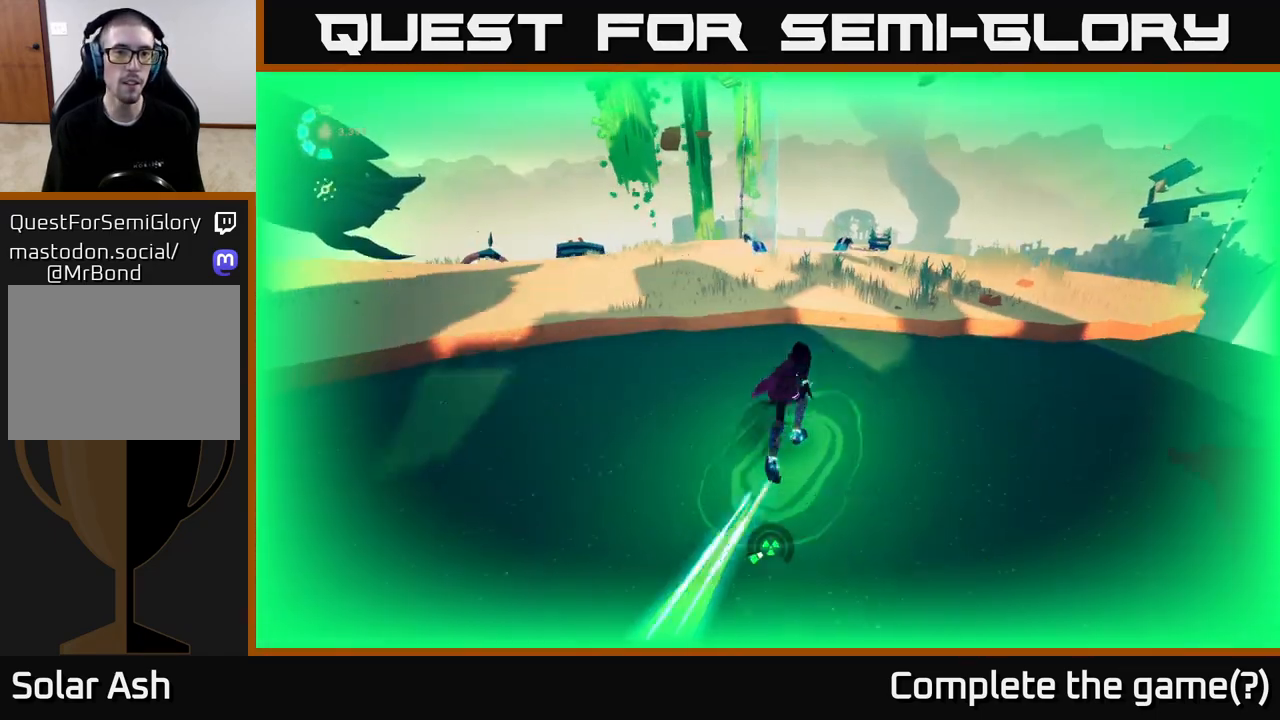
{"buttons": [], "left_stick": "up", "right_stick": "down-left", "events": [[100, "L2", "up"], [300, "left_stick", "center"], [433, "left_stick", "up"], [433, "right_stick", "down-left"]]}
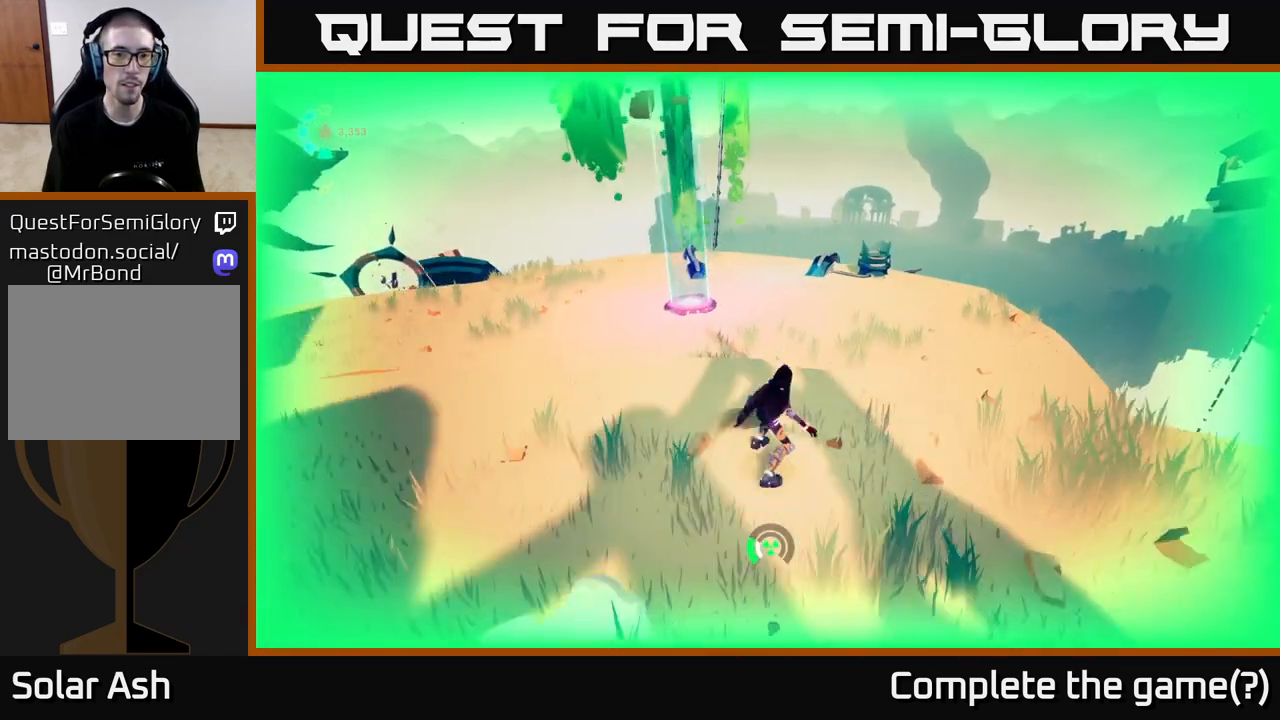
{"buttons": [], "left_stick": "center", "right_stick": "center", "events": [[17, "right_stick", "center"], [117, "left_stick", "left"], [133, "right_stick", "left"], [300, "right_stick", "center"], [400, "left_stick", "center"]]}
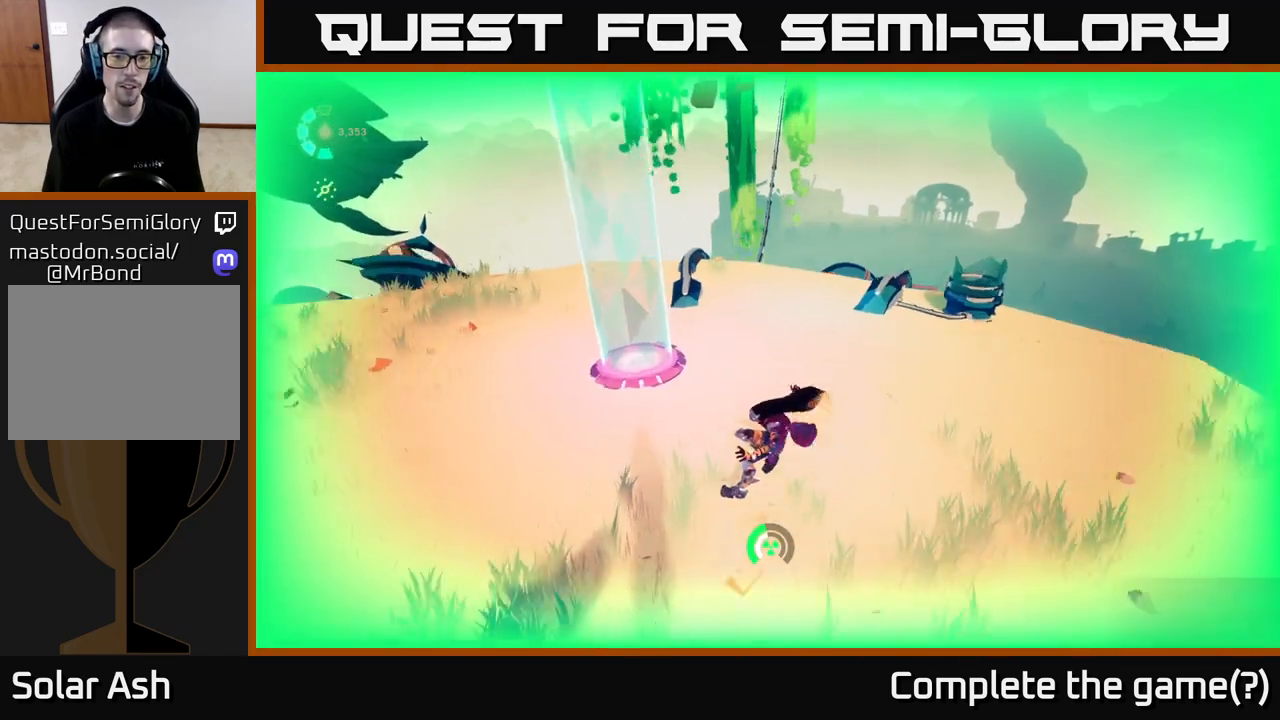
{"buttons": [], "left_stick": "left", "right_stick": "center", "events": [[333, "left_stick", "down-left"], [467, "left_stick", "left"]]}
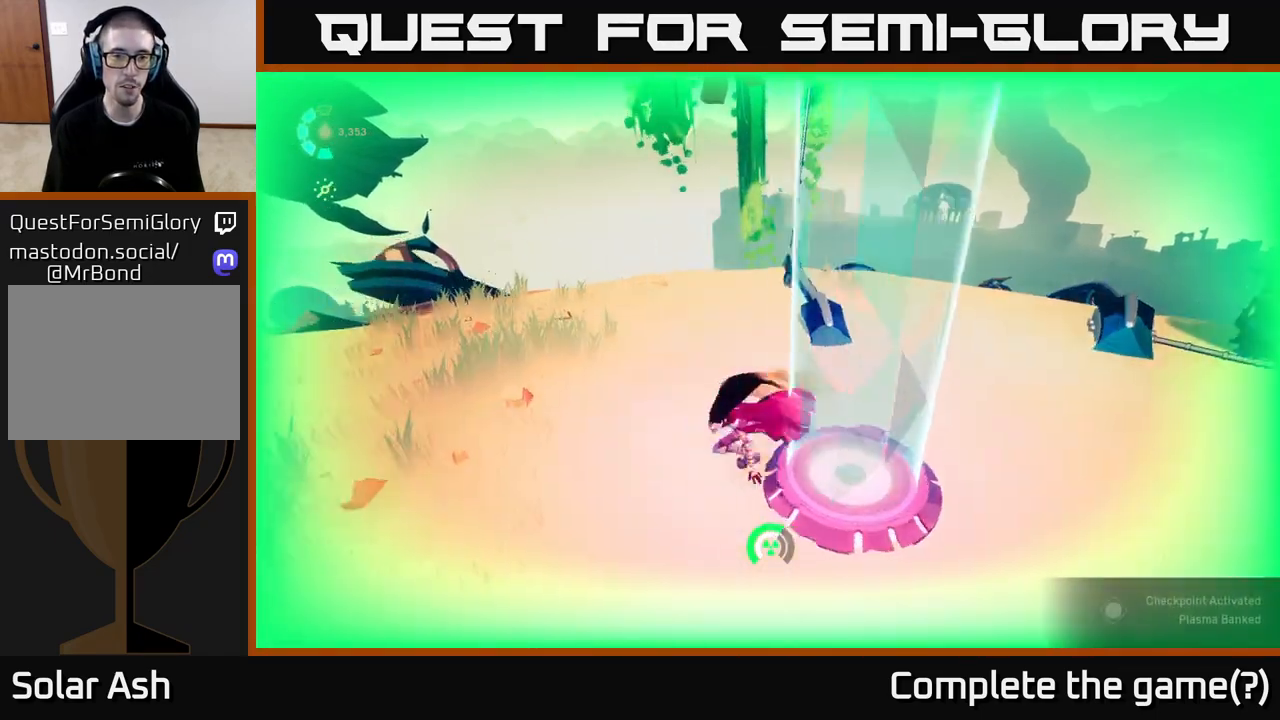
{"buttons": [], "left_stick": "right", "right_stick": "down-left", "events": [[17, "left_stick", "up"], [67, "left_stick", "up-right"], [333, "right_stick", "down-left"], [467, "left_stick", "right"]]}
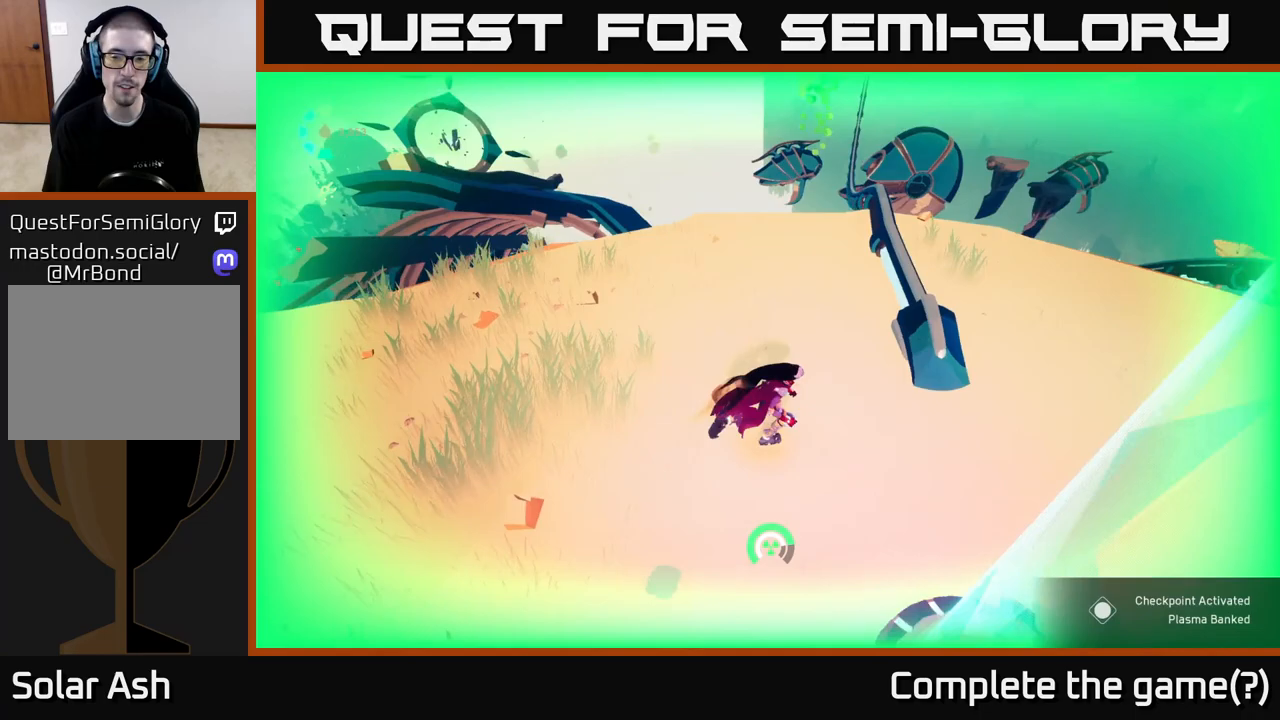
{"buttons": [], "left_stick": "center", "right_stick": "center", "events": [[33, "left_stick", "down-right"], [50, "right_stick", "center"], [217, "left_stick", "center"]]}
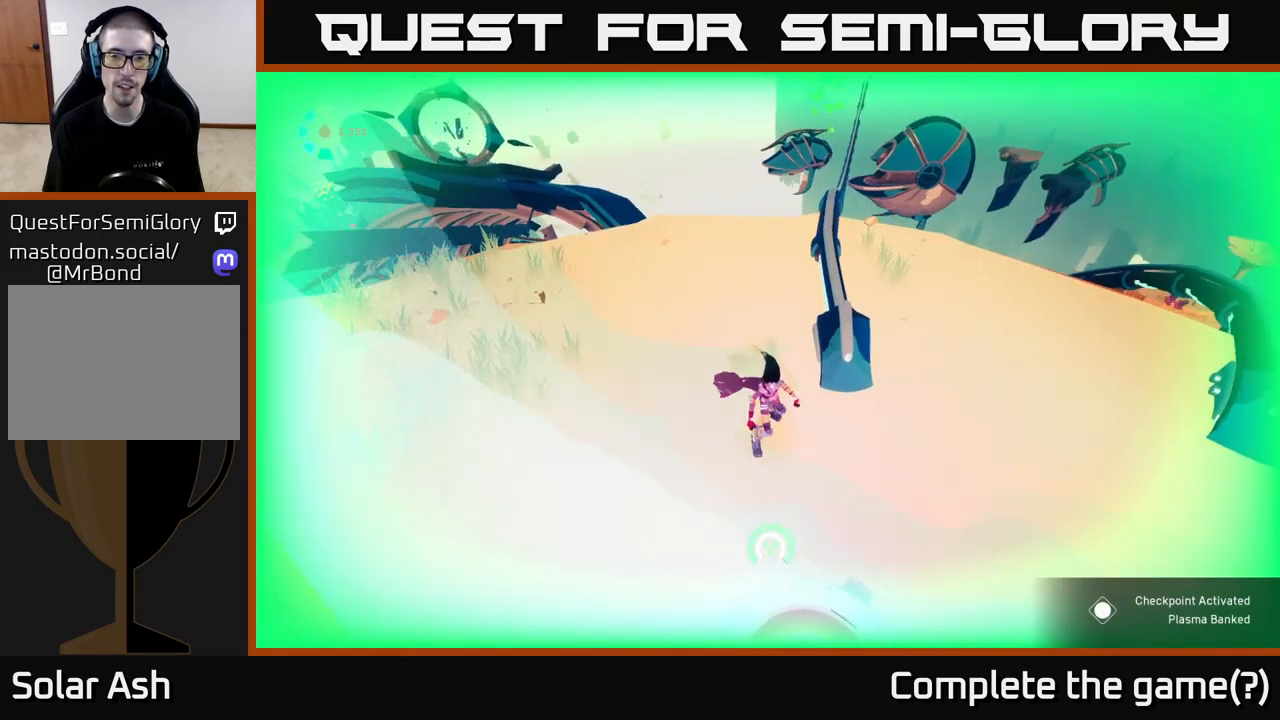
{"buttons": [], "left_stick": "center", "right_stick": "up", "events": [[300, "right_stick", "up"]]}
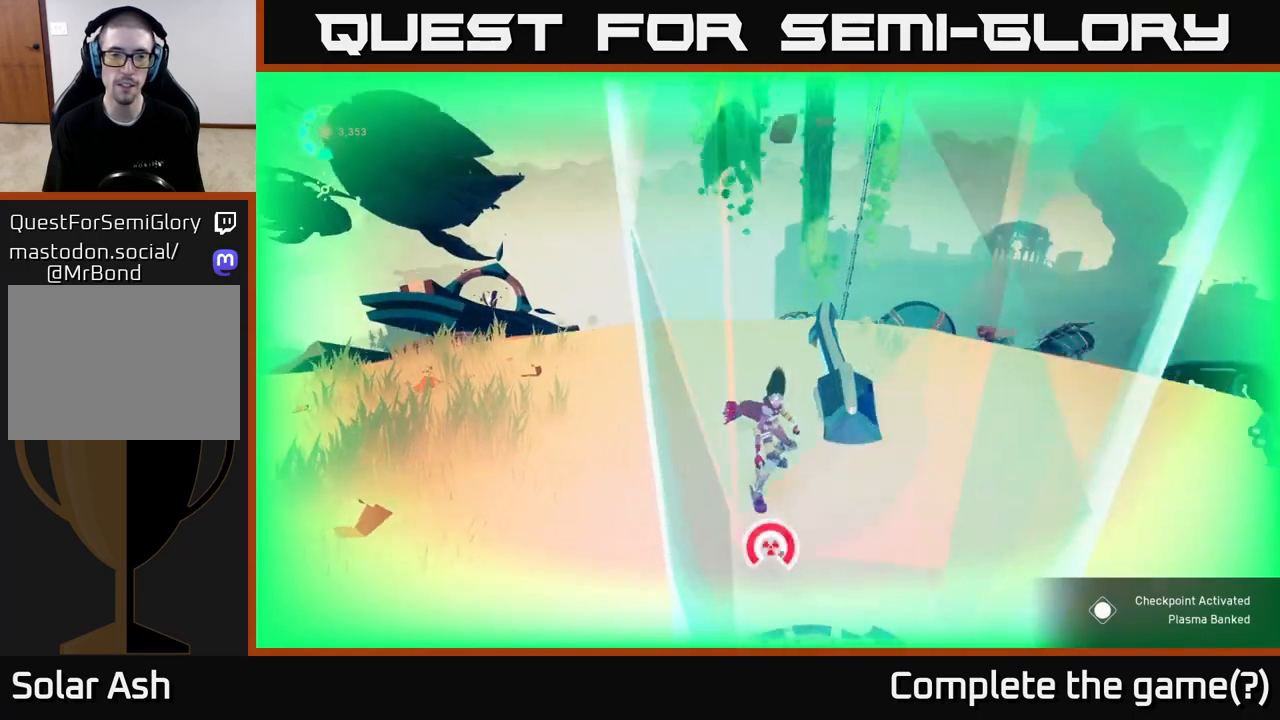
{"buttons": [], "left_stick": "up", "right_stick": "down", "events": [[67, "right_stick", "center"], [133, "left_stick", "up"], [483, "right_stick", "down"]]}
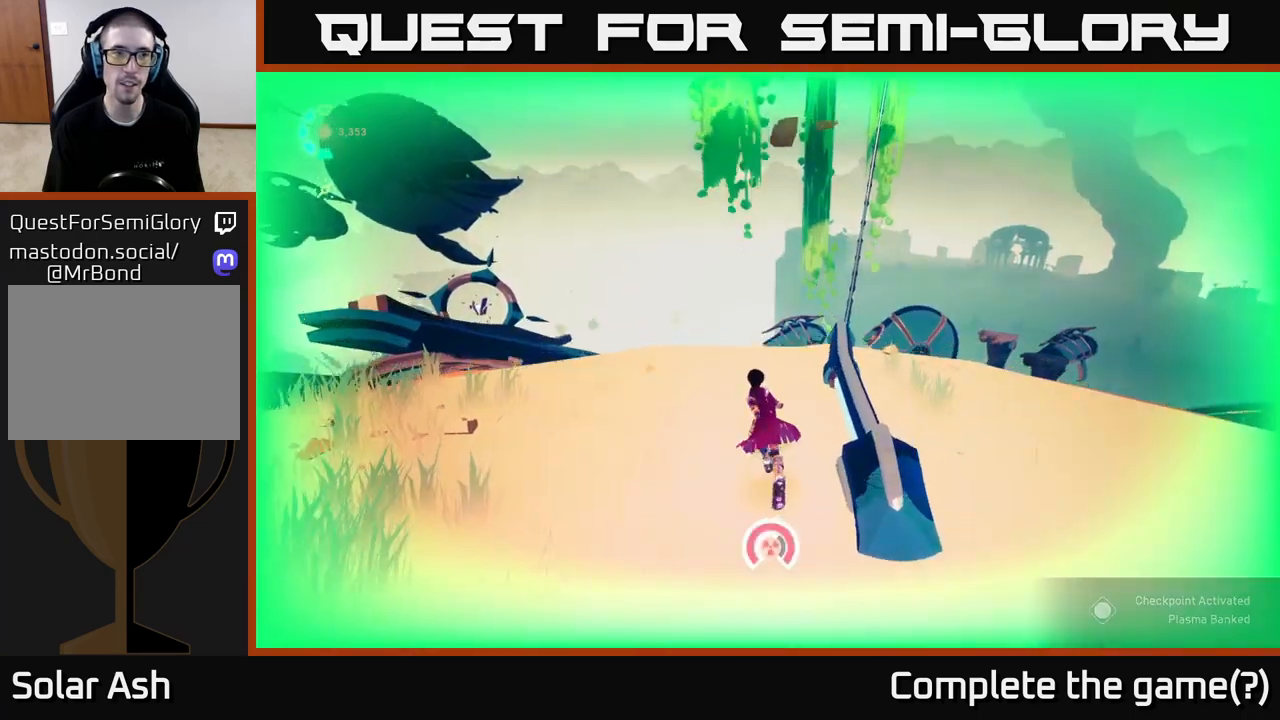
{"buttons": [], "left_stick": "center", "right_stick": "center", "events": [[150, "left_stick", "center"], [400, "right_stick", "center"]]}
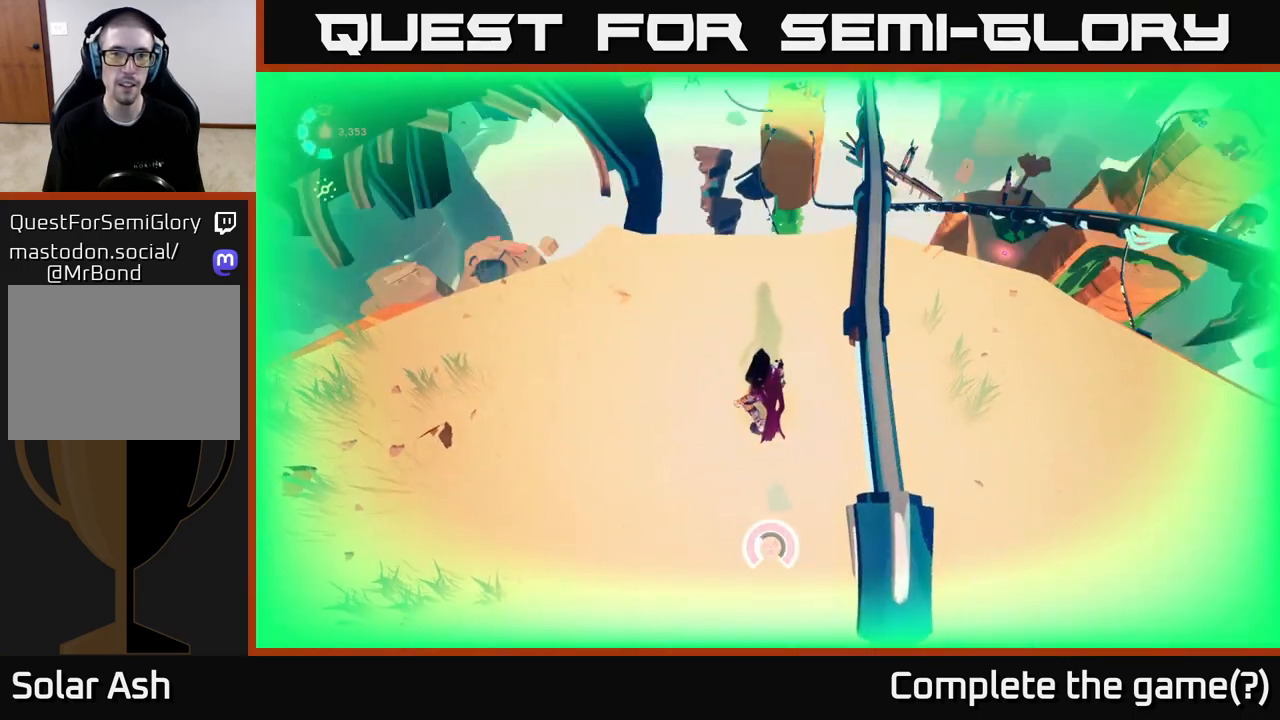
{"buttons": [], "left_stick": "center", "right_stick": "up-right", "events": [[167, "right_stick", "up-right"]]}
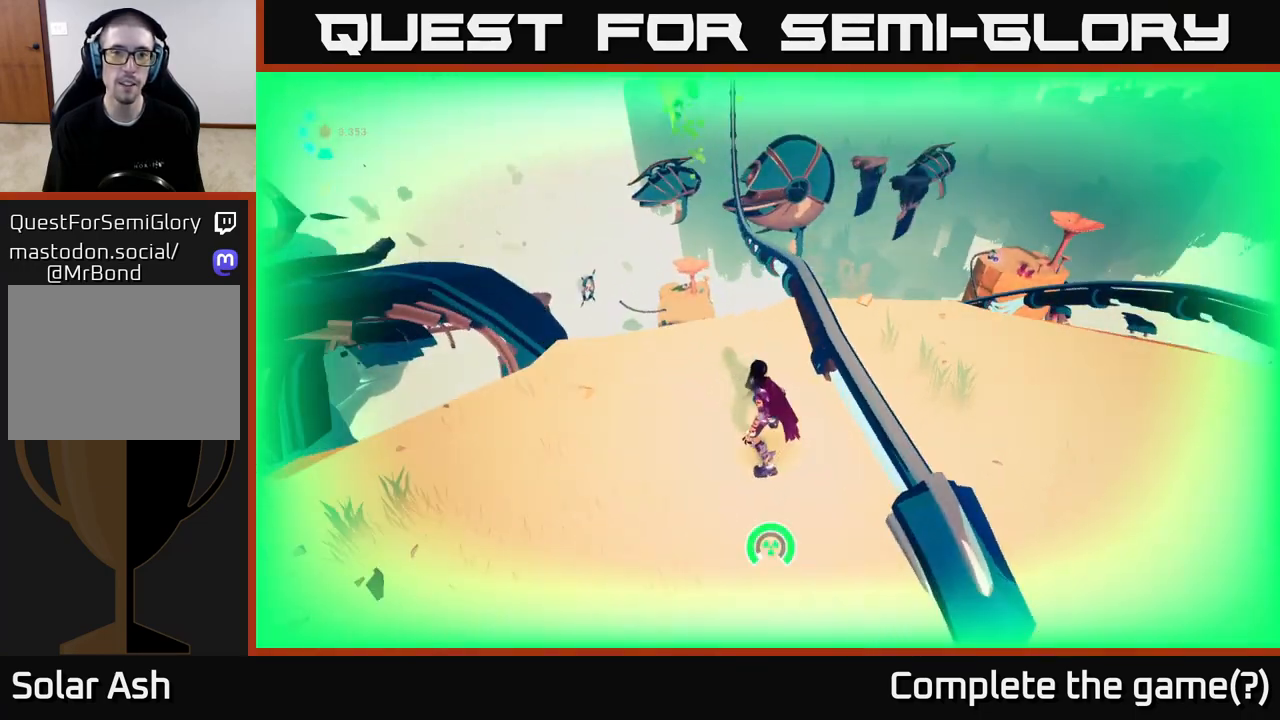
{"buttons": [], "left_stick": "center", "right_stick": "up", "events": [[17, "right_stick", "up-left"], [233, "right_stick", "center"], [333, "right_stick", "up"]]}
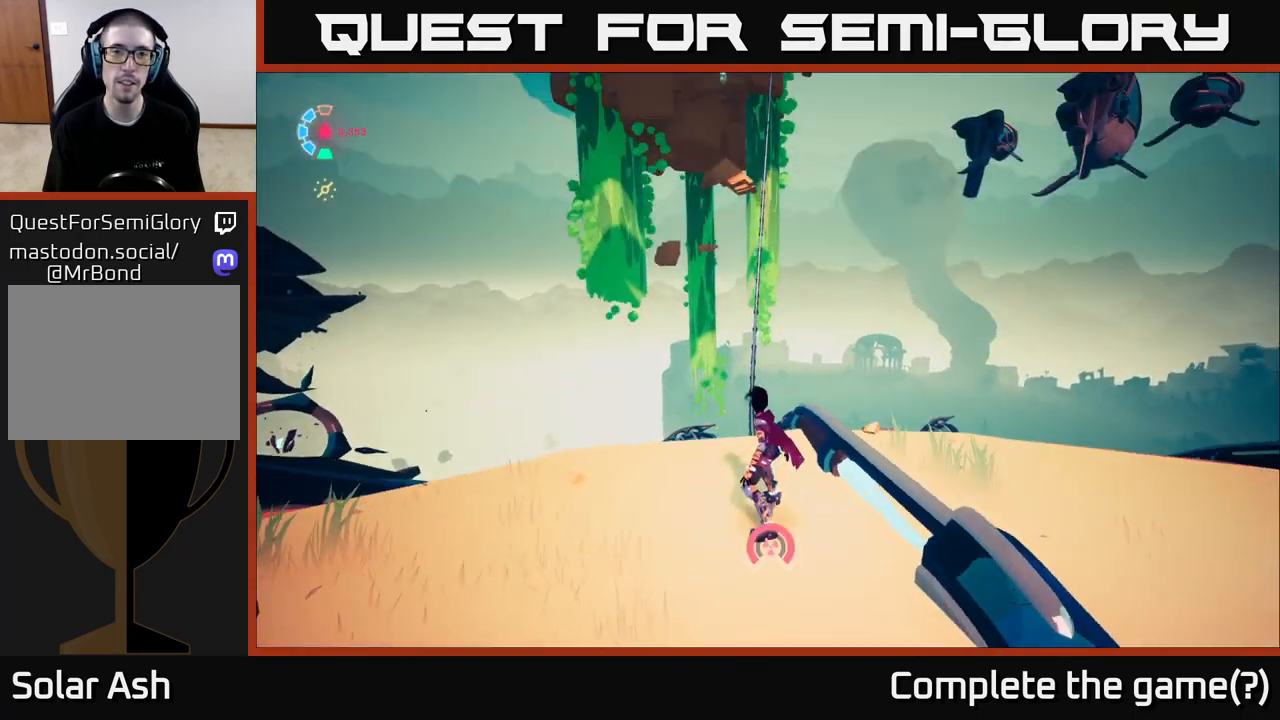
{"buttons": [], "left_stick": "right", "right_stick": "up-left", "events": [[50, "right_stick", "center"], [433, "left_stick", "right"], [450, "right_stick", "up-left"]]}
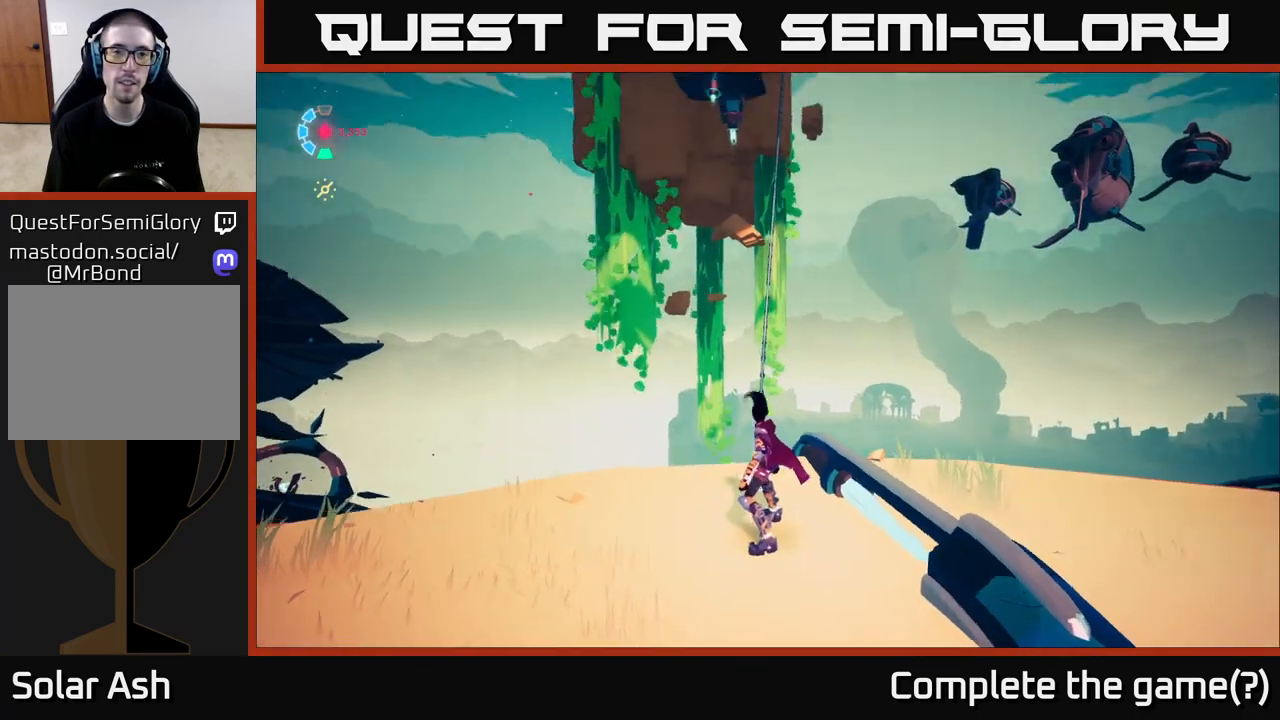
{"buttons": [], "left_stick": "down-right", "right_stick": "center", "events": [[133, "left_stick", "center"], [233, "right_stick", "center"], [317, "left_stick", "down"], [450, "left_stick", "down-right"]]}
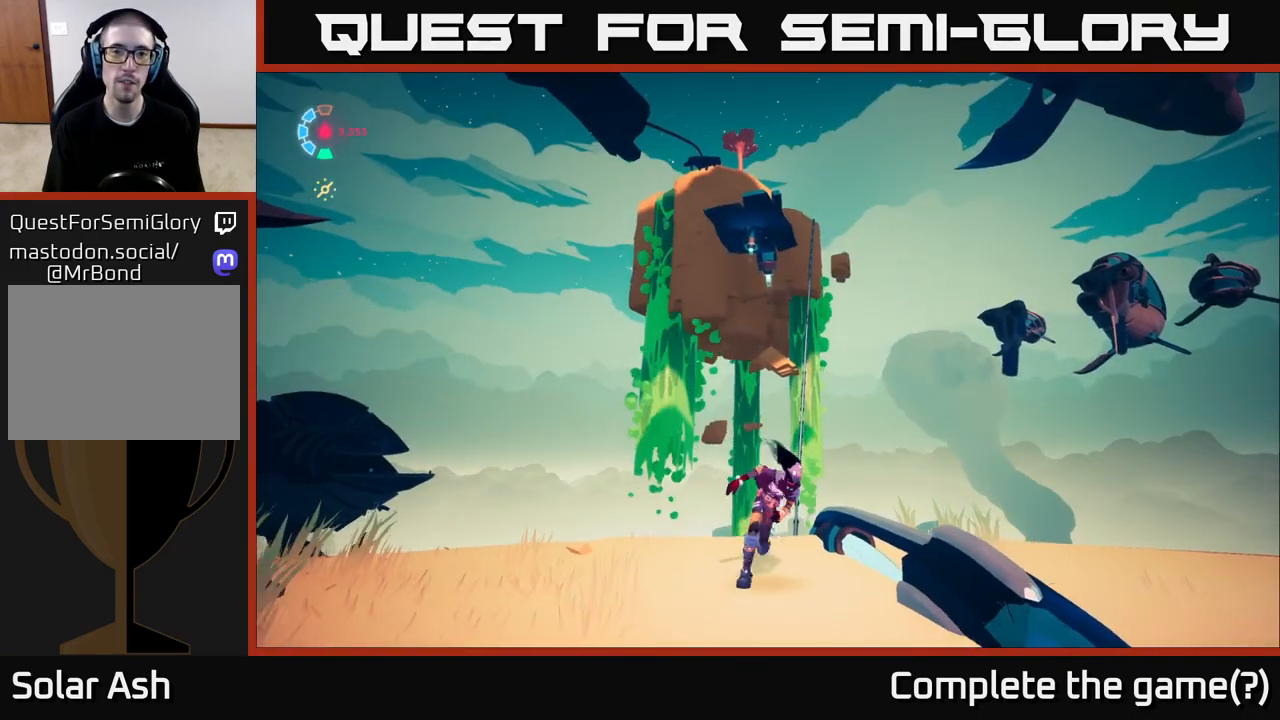
{"buttons": ["L2"], "left_stick": "up", "right_stick": "down", "events": [[150, "left_stick", "up-right"], [200, "left_stick", "up"], [317, "L2", "down"], [400, "right_stick", "down"]]}
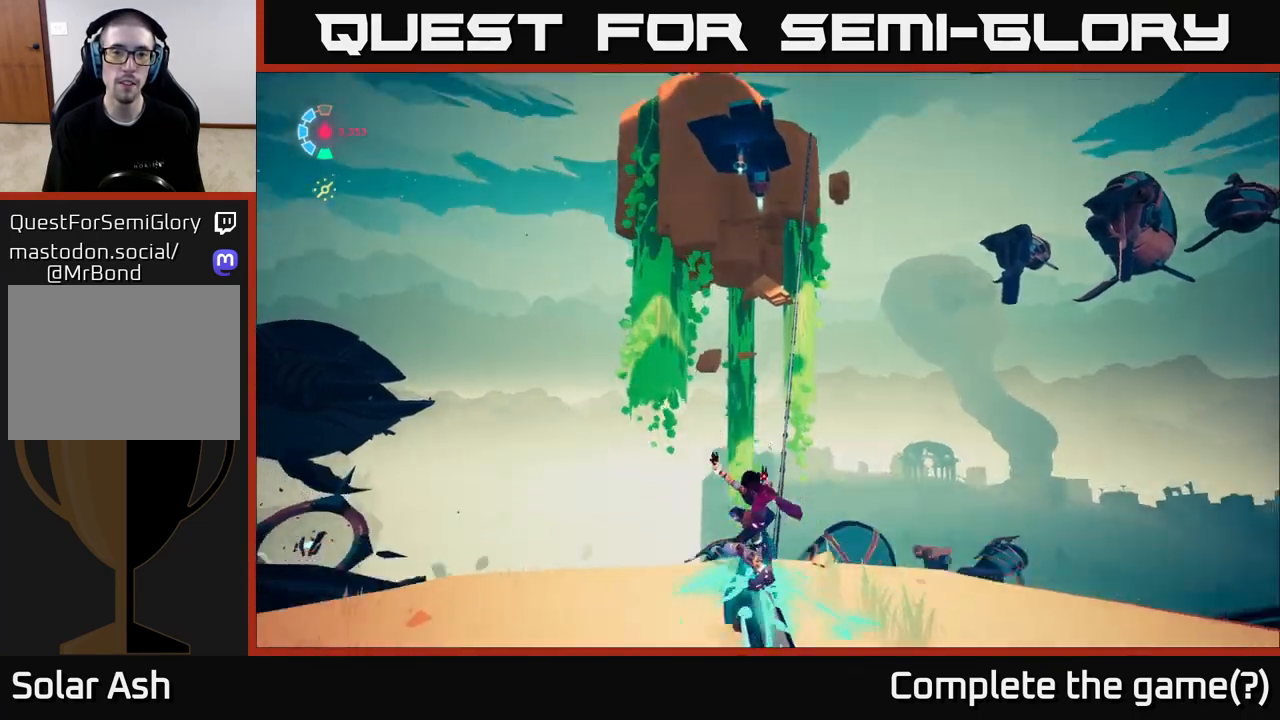
{"buttons": ["L2"], "left_stick": "up", "right_stick": "center", "events": [[283, "right_stick", "center"]]}
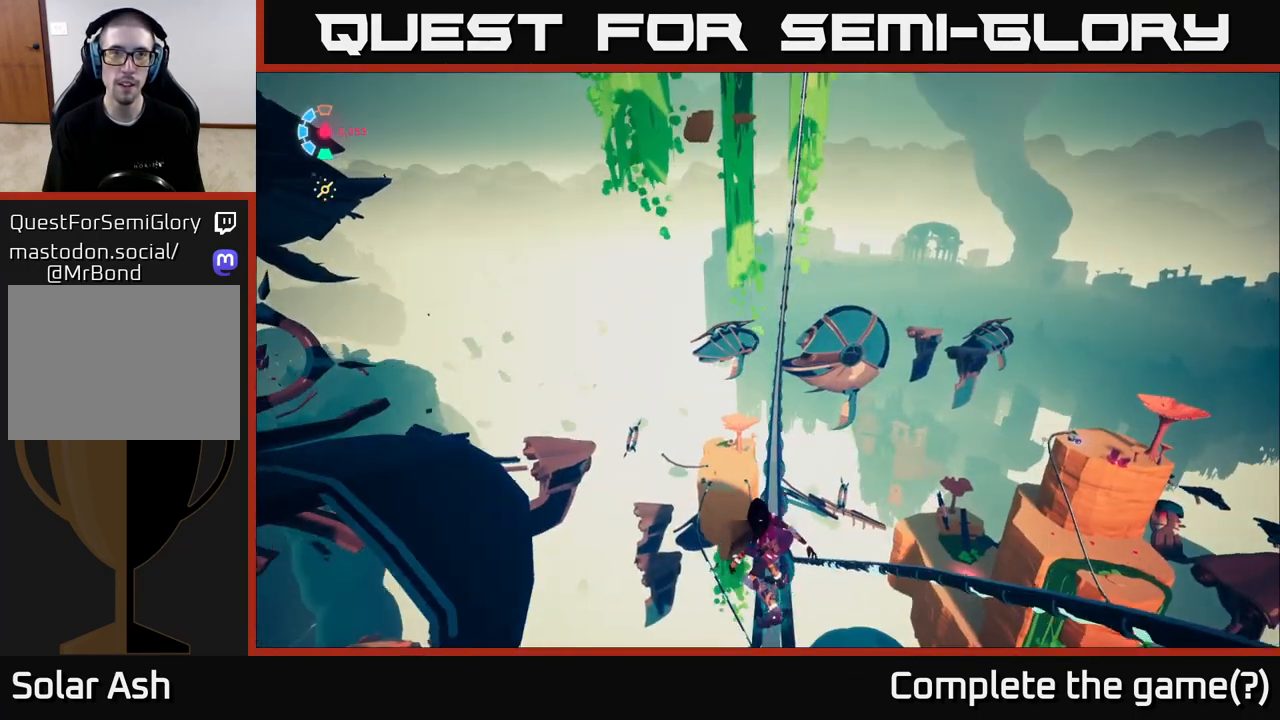
{"buttons": ["L2"], "left_stick": "center", "right_stick": "center", "events": [[33, "left_stick", "center"], [100, "right_stick", "up"], [233, "right_stick", "up-right"], [400, "right_stick", "center"]]}
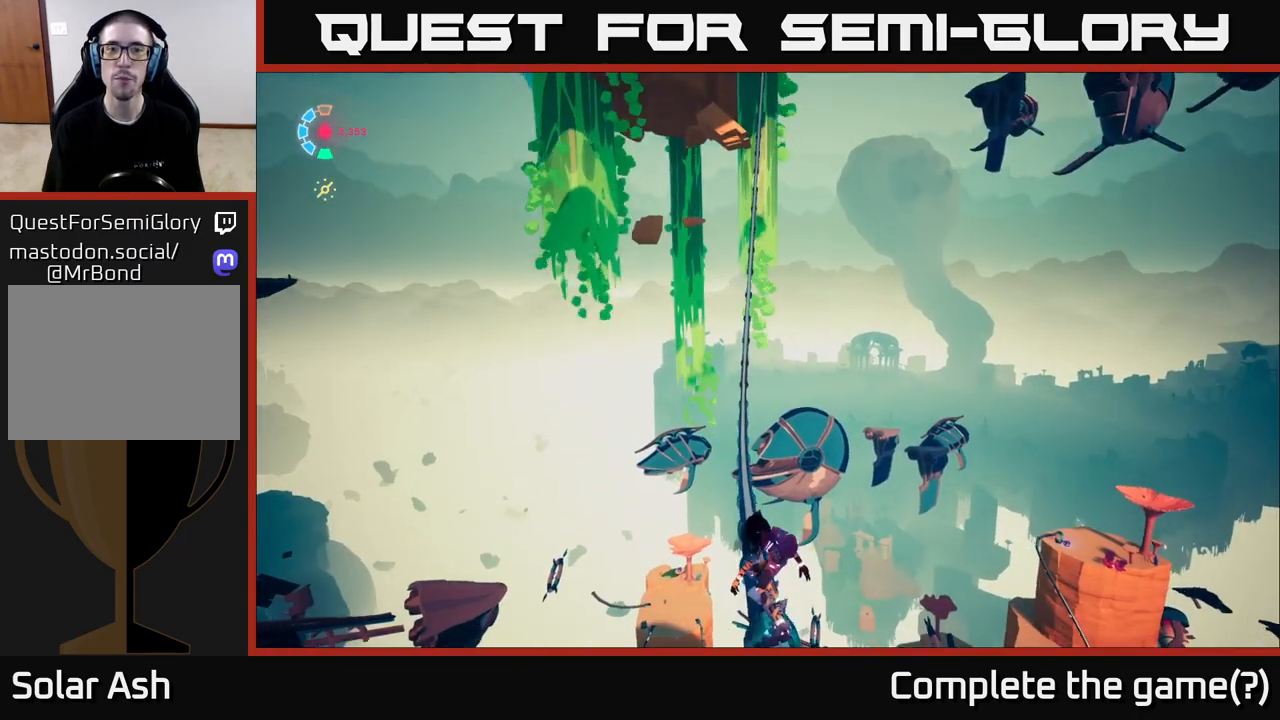
{"buttons": ["L2"], "left_stick": "center", "right_stick": "center", "events": []}
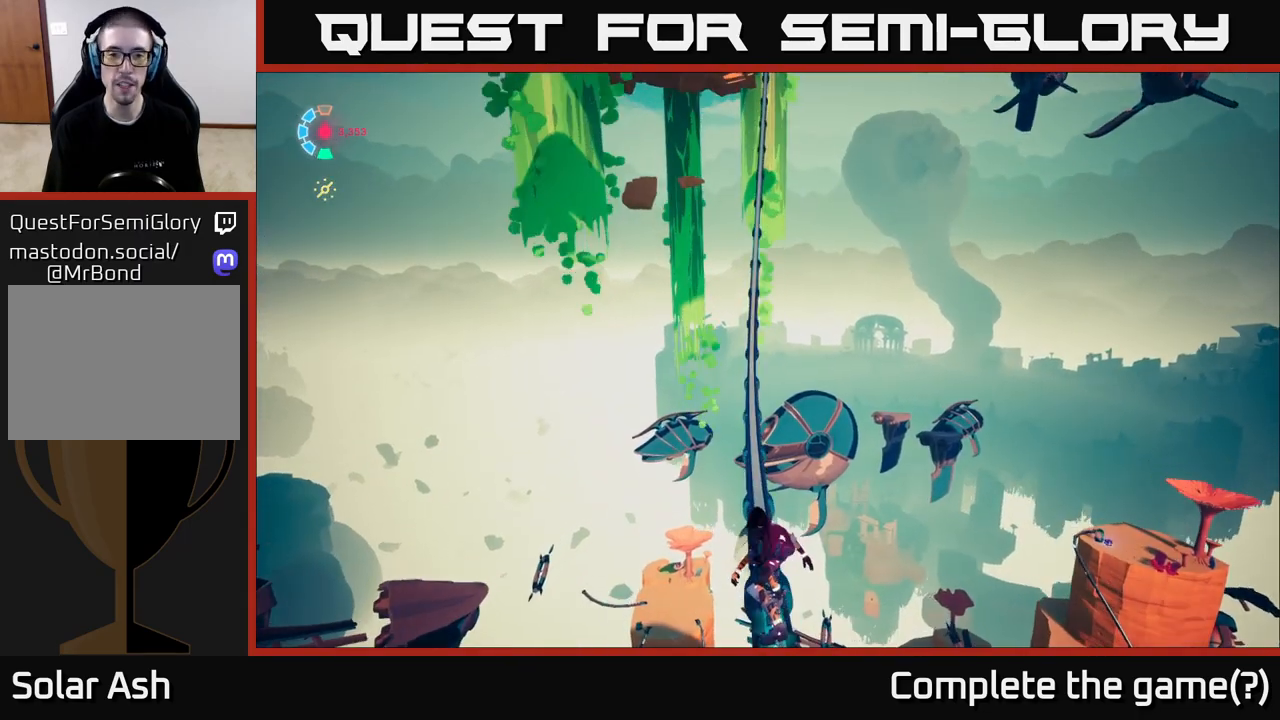
{"buttons": ["L2"], "left_stick": "center", "right_stick": "center", "events": []}